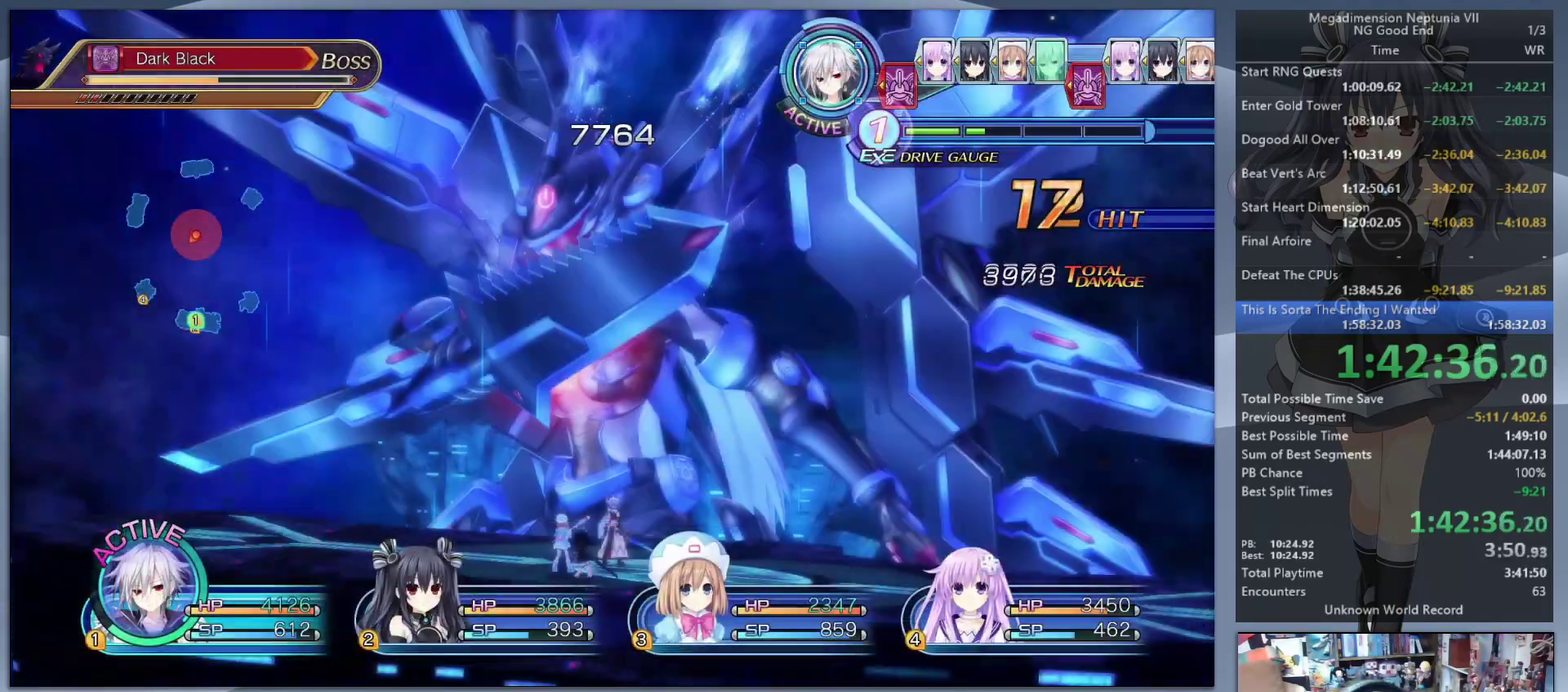
Gameplay with a controller (PlayStation layout); each line is a JSON object with the inputs held at the frame after it. "events" lists button and stick changes between this image and that frame as [ms after this image, input, new state], when the widget could be followed in between. Not read: L1 R1.
{"buttons": ["L2"], "left_stick": "center", "right_stick": "center", "events": [[33, "CROSS", "up"], [100, "CROSS", "down"], [200, "CROSS", "up"]]}
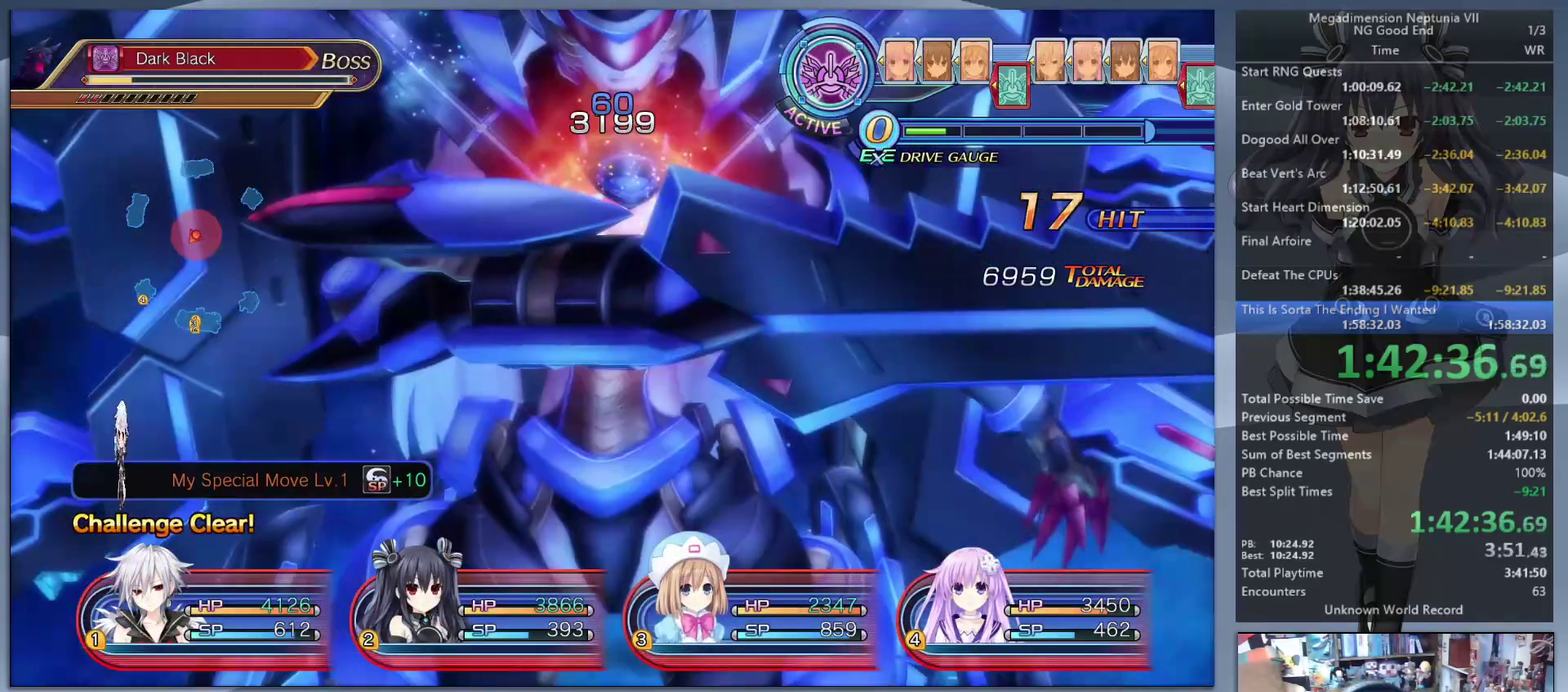
{"buttons": ["L2"], "left_stick": "center", "right_stick": "center", "events": []}
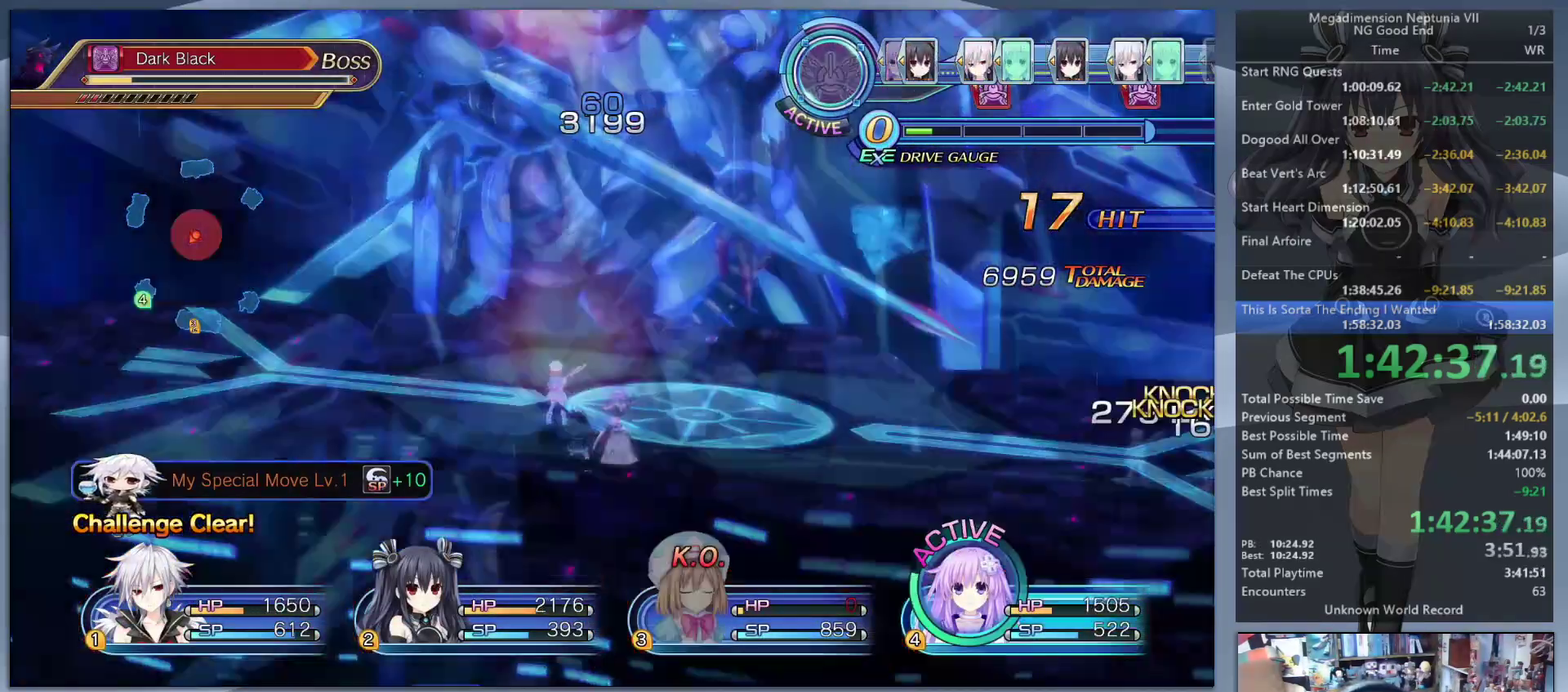
{"buttons": ["L2"], "left_stick": "center", "right_stick": "center", "events": []}
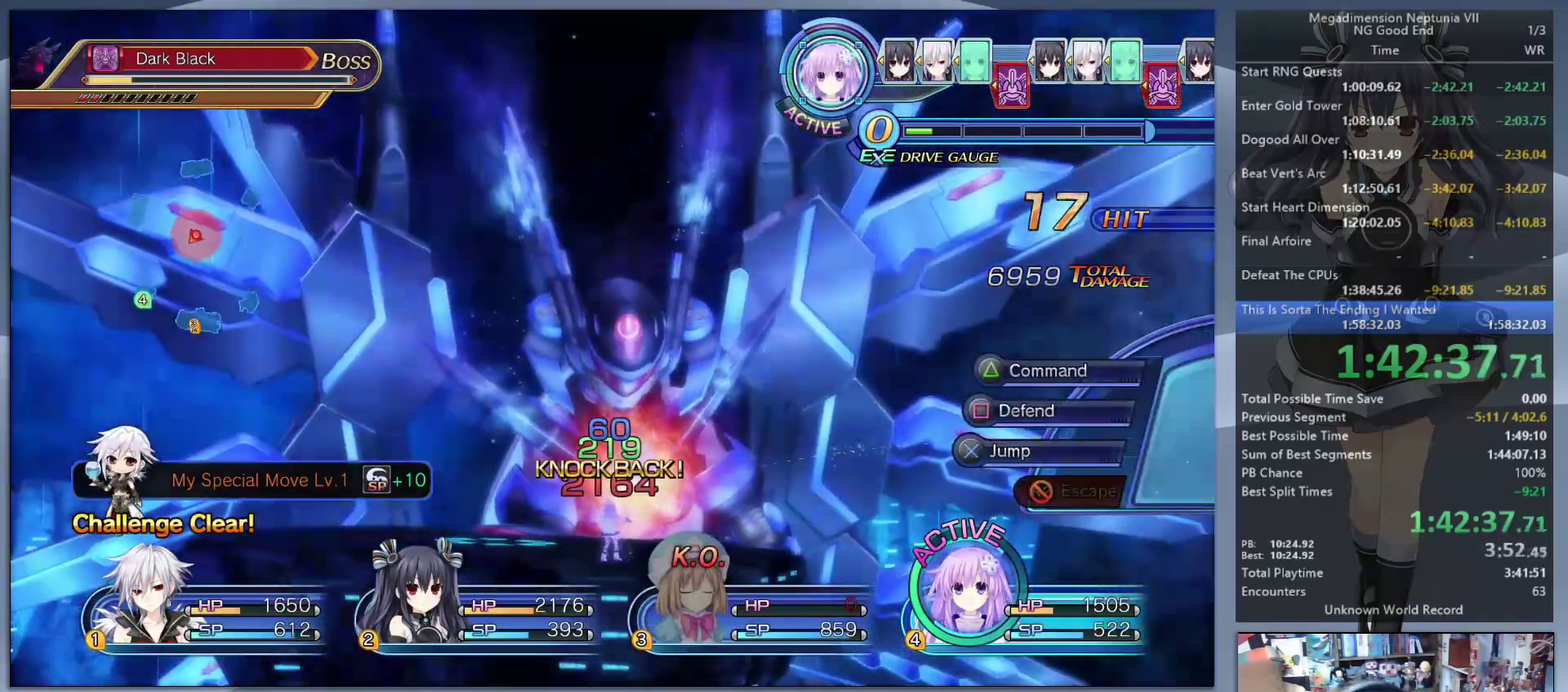
{"buttons": [], "left_stick": "center", "right_stick": "center", "events": [[167, "L2", "up"], [167, "TRIANGLE", "down"], [267, "TRIANGLE", "up"], [400, "CROSS", "down"], [500, "CROSS", "up"]]}
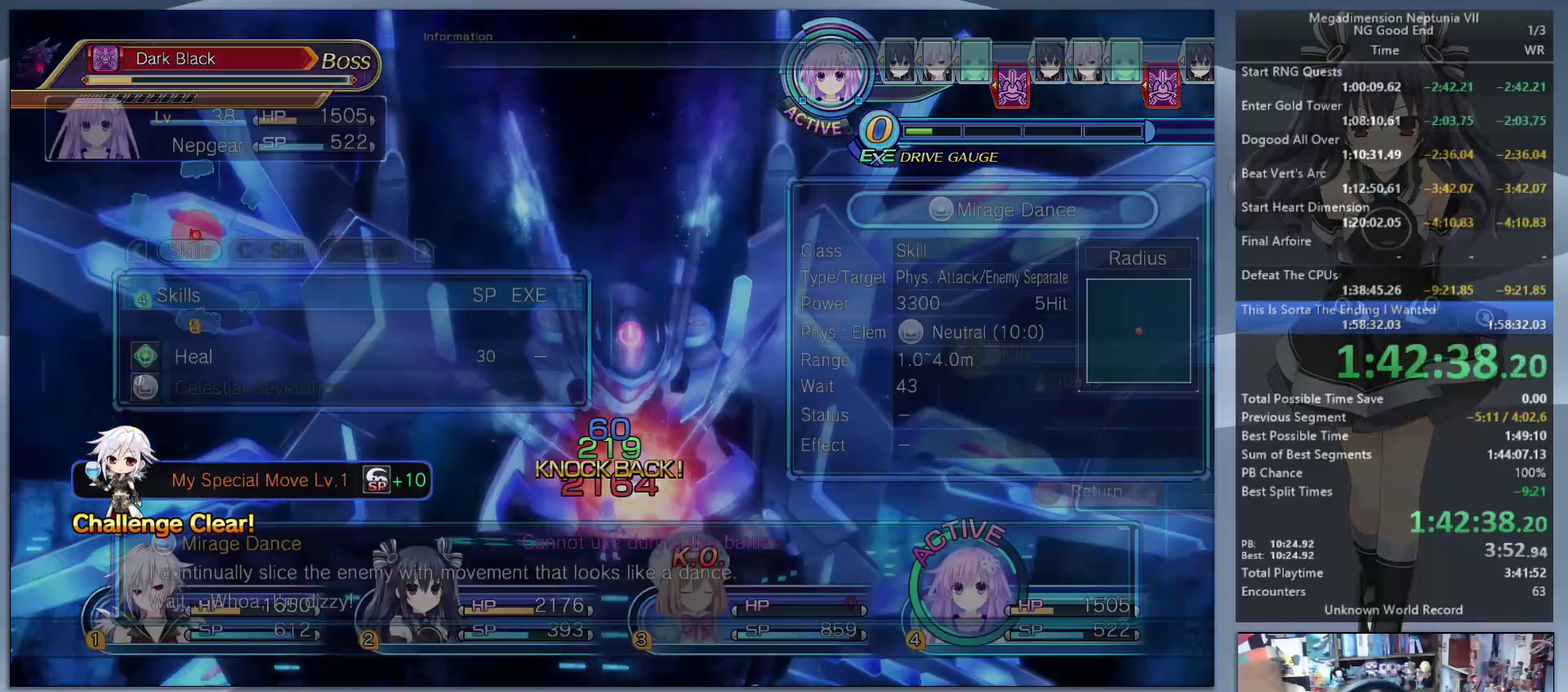
{"buttons": ["DPAD_UP"], "left_stick": "center", "right_stick": "center", "events": [[300, "DPAD_UP", "down"], [367, "DPAD_UP", "up"], [467, "DPAD_UP", "down"]]}
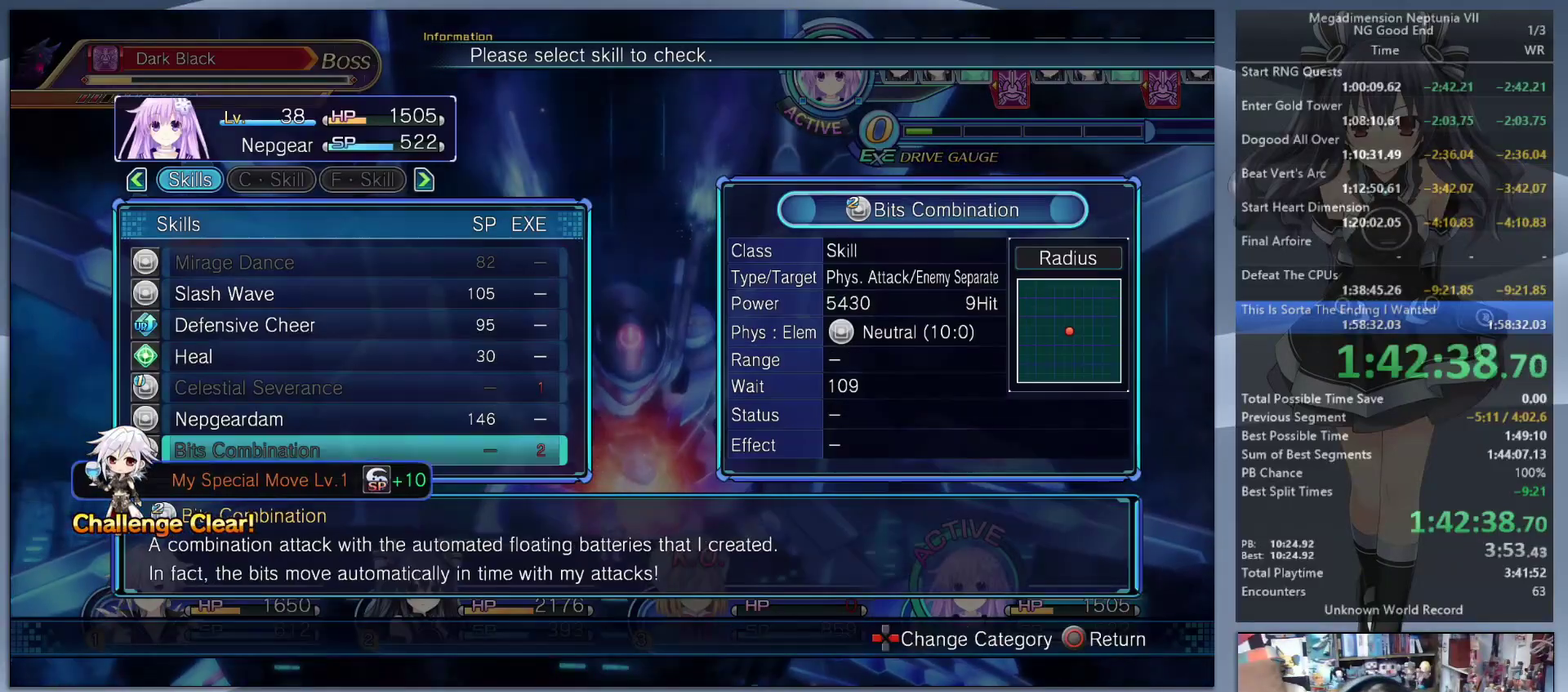
{"buttons": ["L2"], "left_stick": "center", "right_stick": "center", "events": [[67, "DPAD_UP", "up"], [133, "CROSS", "down"], [200, "L2", "down"], [233, "CROSS", "up"], [300, "CROSS", "down"], [400, "CROSS", "up"]]}
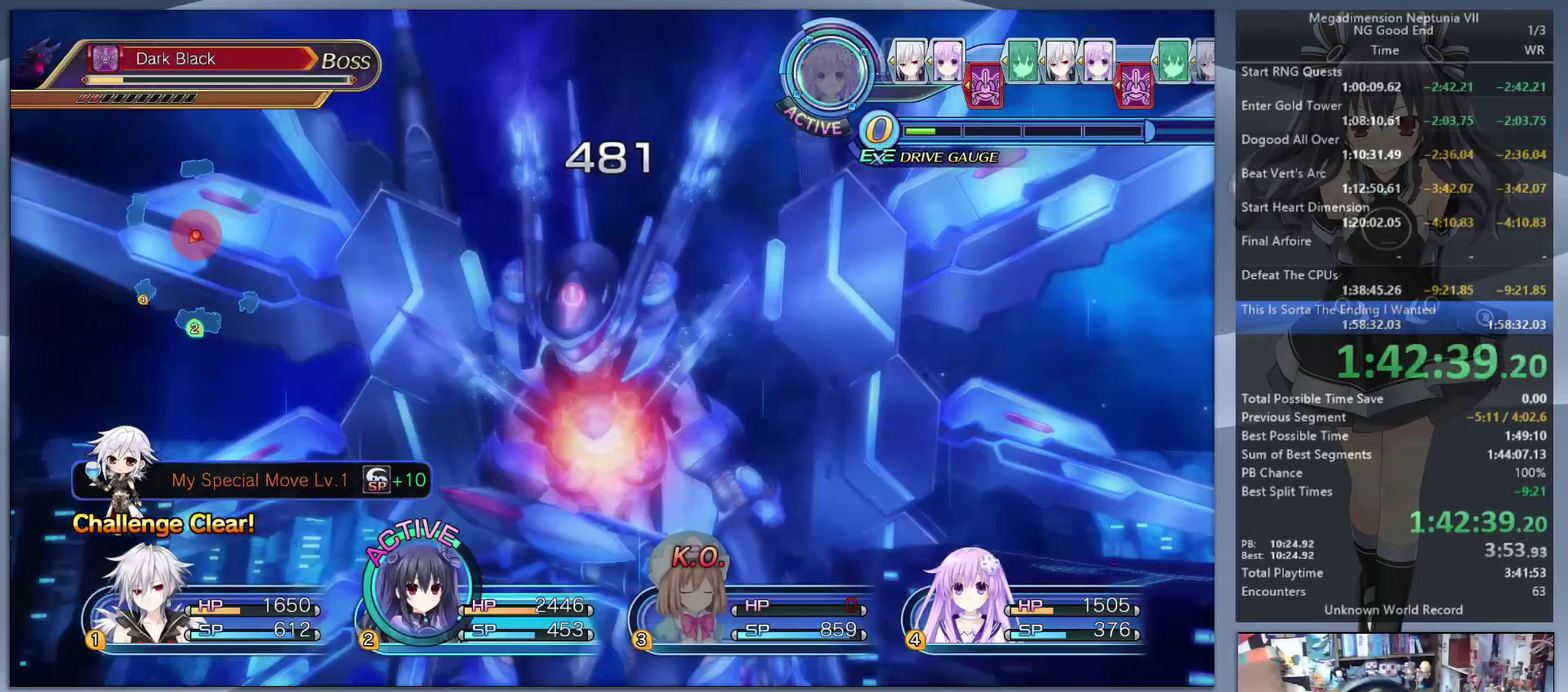
{"buttons": ["DPAD_DOWN"], "left_stick": "center", "right_stick": "center", "events": [[300, "TRIANGLE", "down"], [333, "L2", "up"], [433, "TRIANGLE", "up"], [500, "DPAD_DOWN", "down"]]}
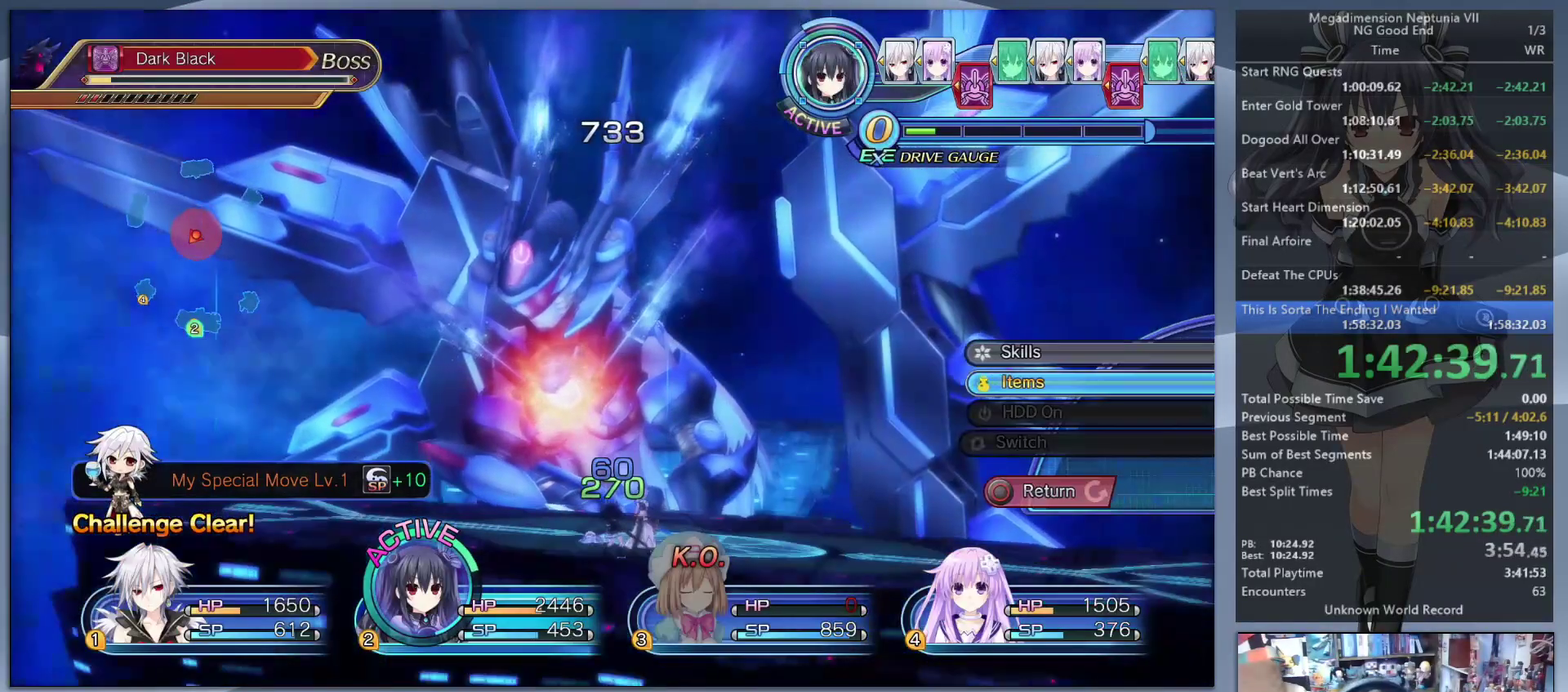
{"buttons": ["DPAD_UP"], "left_stick": "center", "right_stick": "center", "events": [[67, "DPAD_DOWN", "up"], [100, "CROSS", "down"], [200, "CROSS", "up"], [300, "DPAD_UP", "down"], [367, "DPAD_UP", "up"], [467, "DPAD_UP", "down"]]}
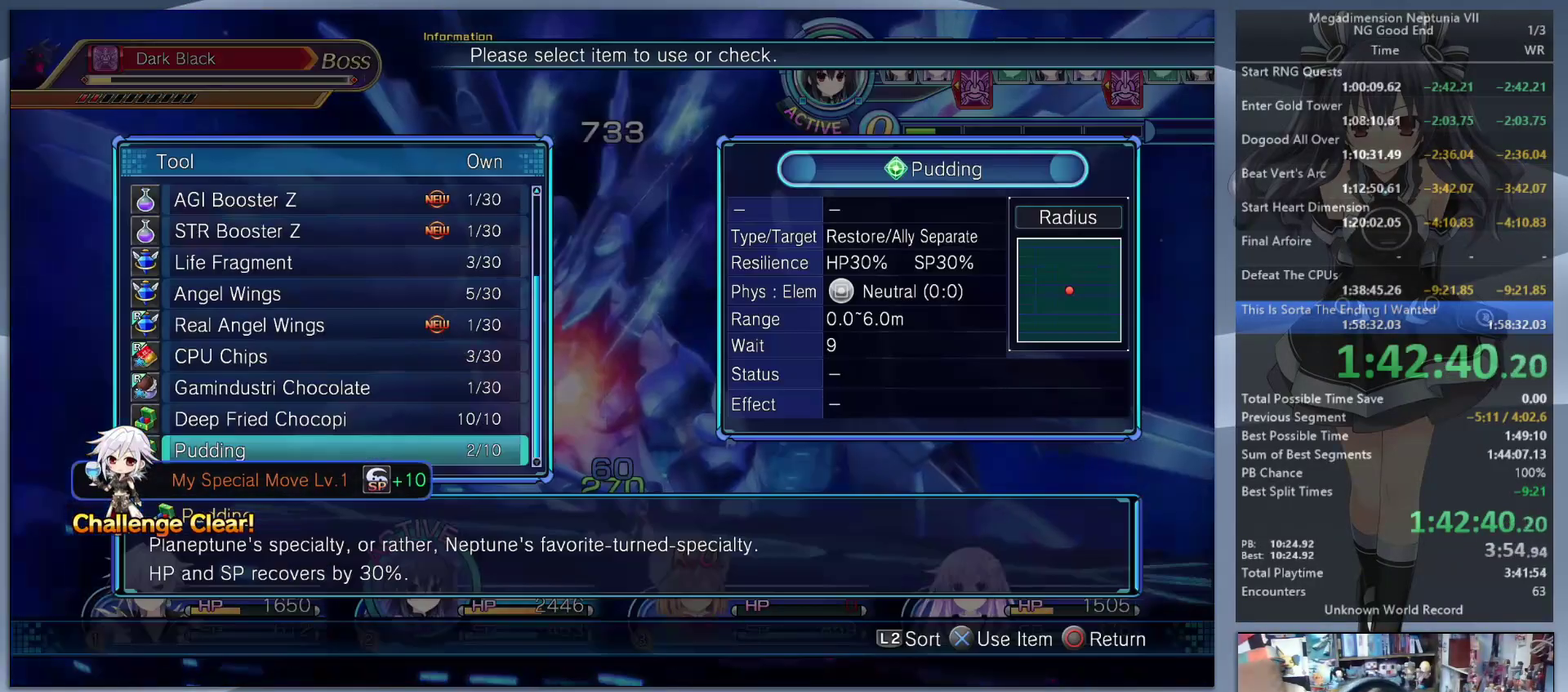
{"buttons": ["DPAD_UP"], "left_stick": "center", "right_stick": "center", "events": [[67, "DPAD_UP", "up"], [133, "DPAD_UP", "down"], [200, "DPAD_UP", "up"], [300, "DPAD_UP", "down"], [367, "DPAD_UP", "up"], [467, "DPAD_UP", "down"]]}
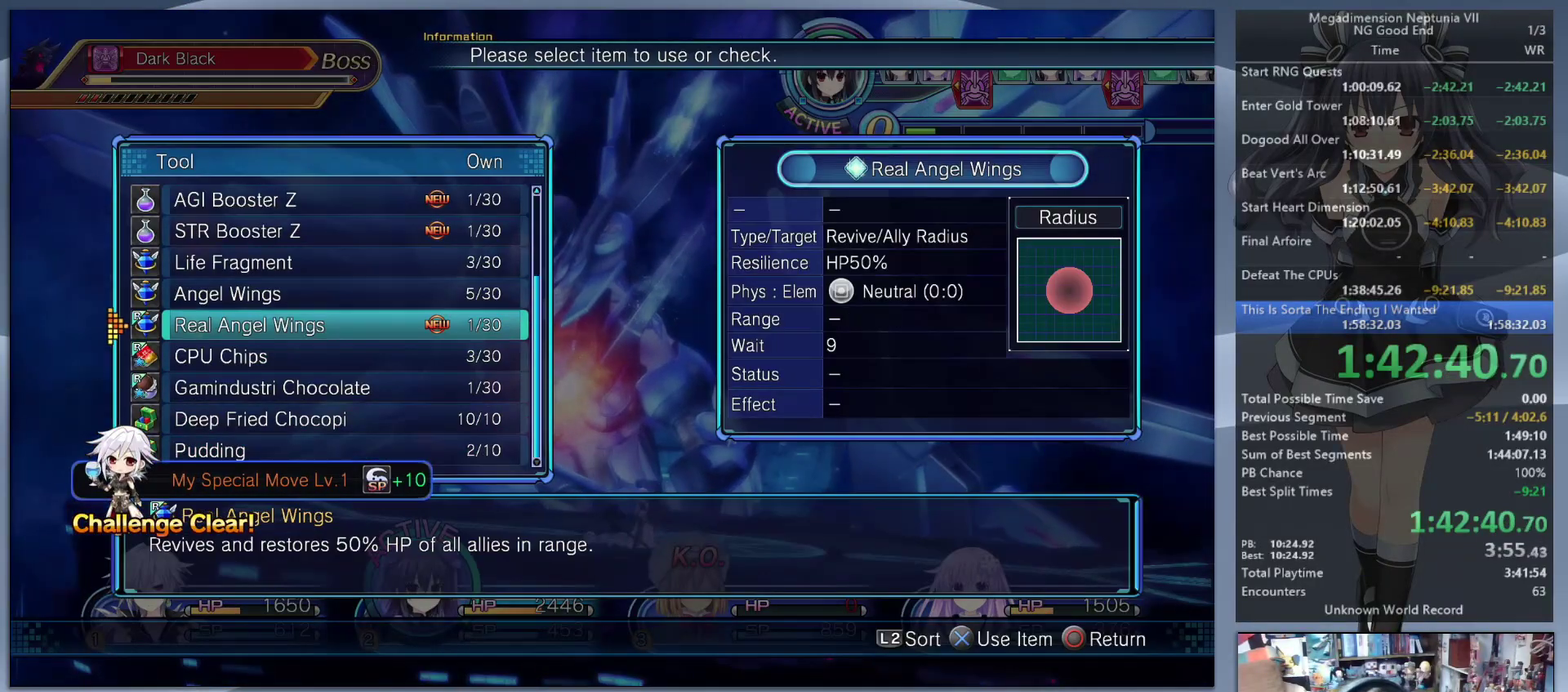
{"buttons": [], "left_stick": "center", "right_stick": "center", "events": [[33, "DPAD_UP", "up"], [133, "DPAD_UP", "down"], [200, "DPAD_UP", "up"]]}
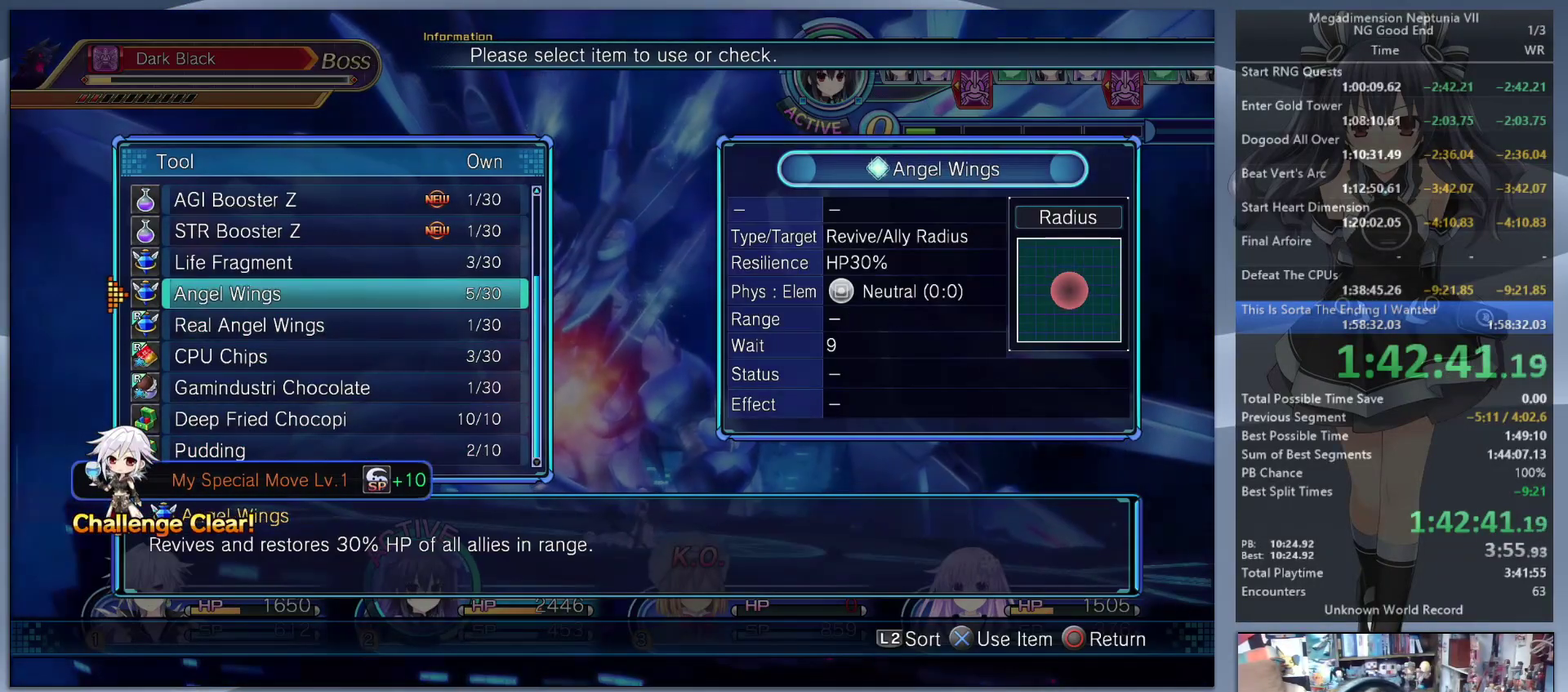
{"buttons": [], "left_stick": "center", "right_stick": "center", "events": [[67, "DPAD_DOWN", "down"], [133, "DPAD_DOWN", "up"], [333, "CROSS", "down"], [467, "CROSS", "up"]]}
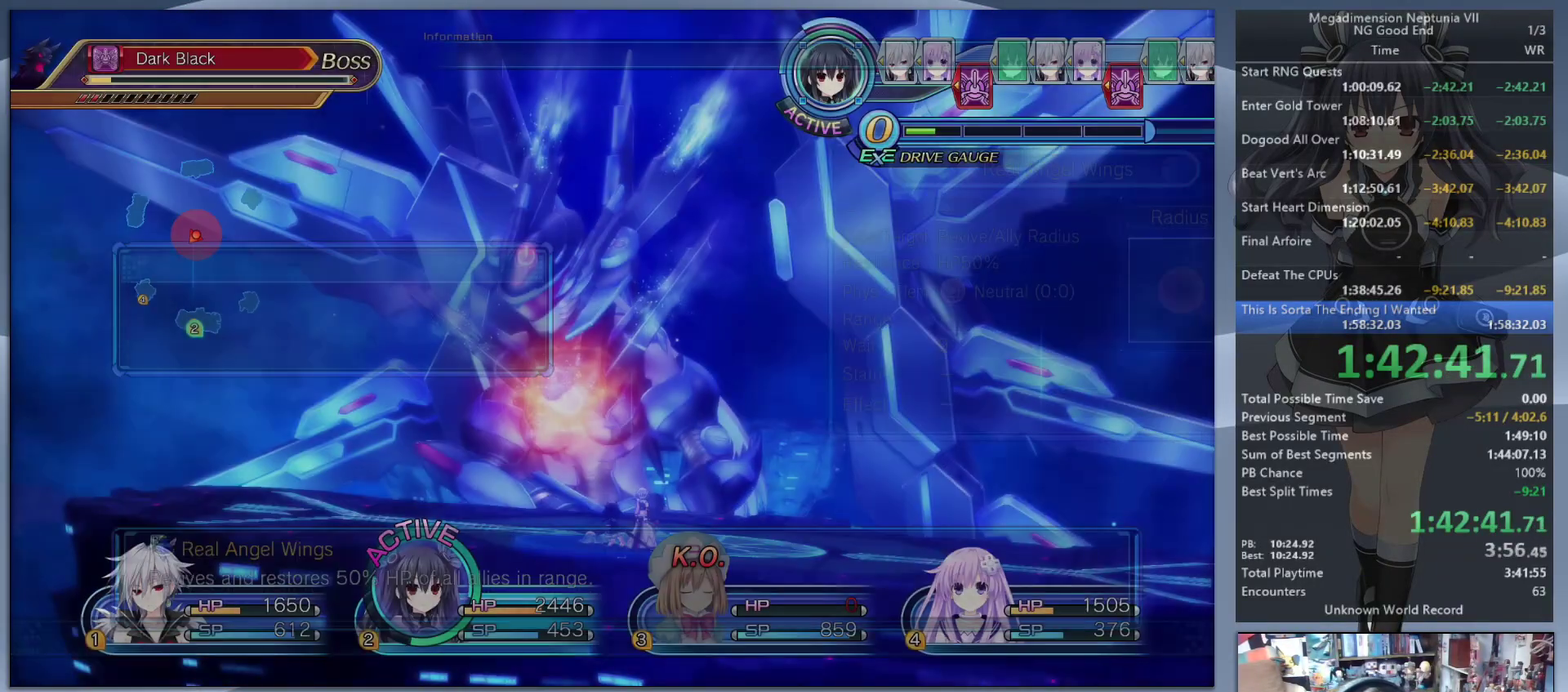
{"buttons": ["L2"], "left_stick": "center", "right_stick": "center", "events": [[167, "CROSS", "down"], [167, "L2", "down"], [233, "CROSS", "up"], [300, "CROSS", "down"], [433, "CROSS", "up"]]}
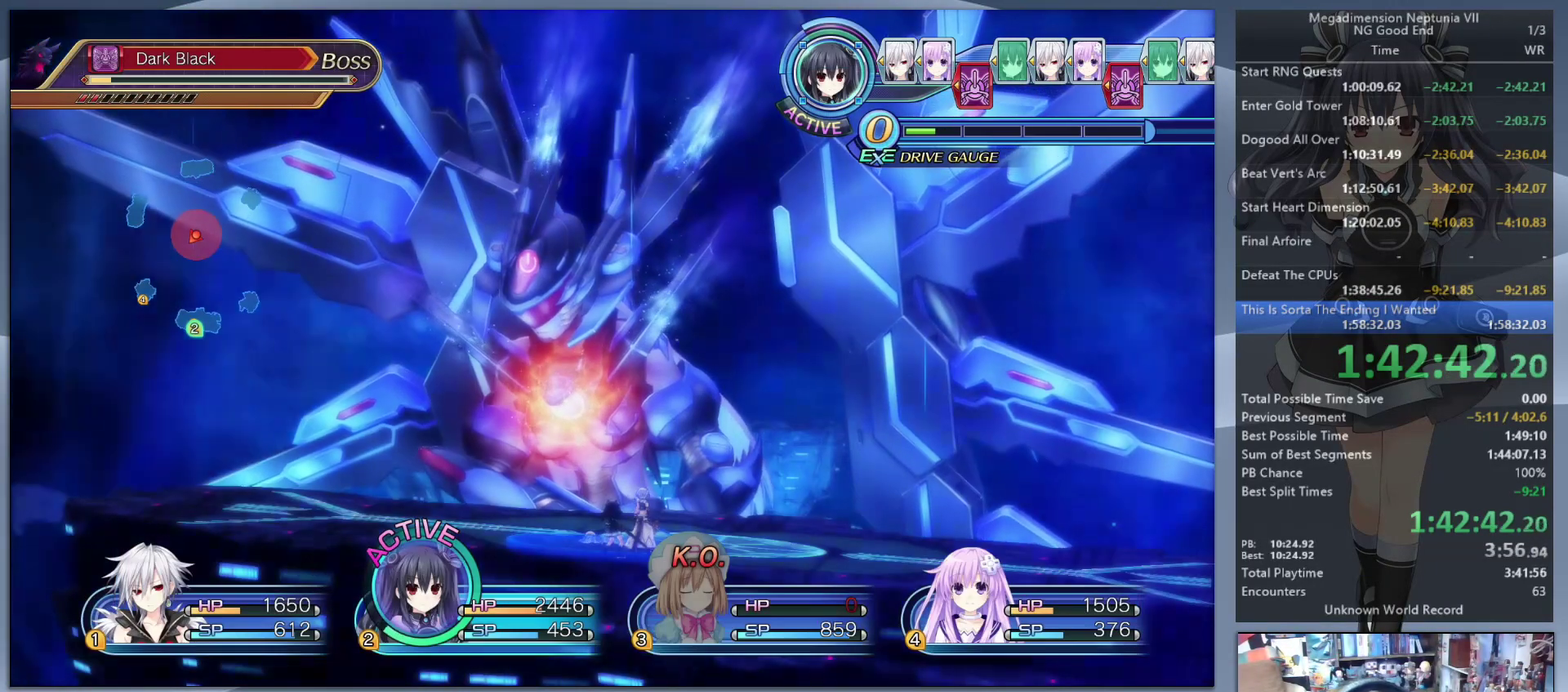
{"buttons": ["L2"], "left_stick": "center", "right_stick": "center", "events": [[133, "left_stick", "up"], [233, "CROSS", "down"], [233, "left_stick", "center"], [333, "CROSS", "up"]]}
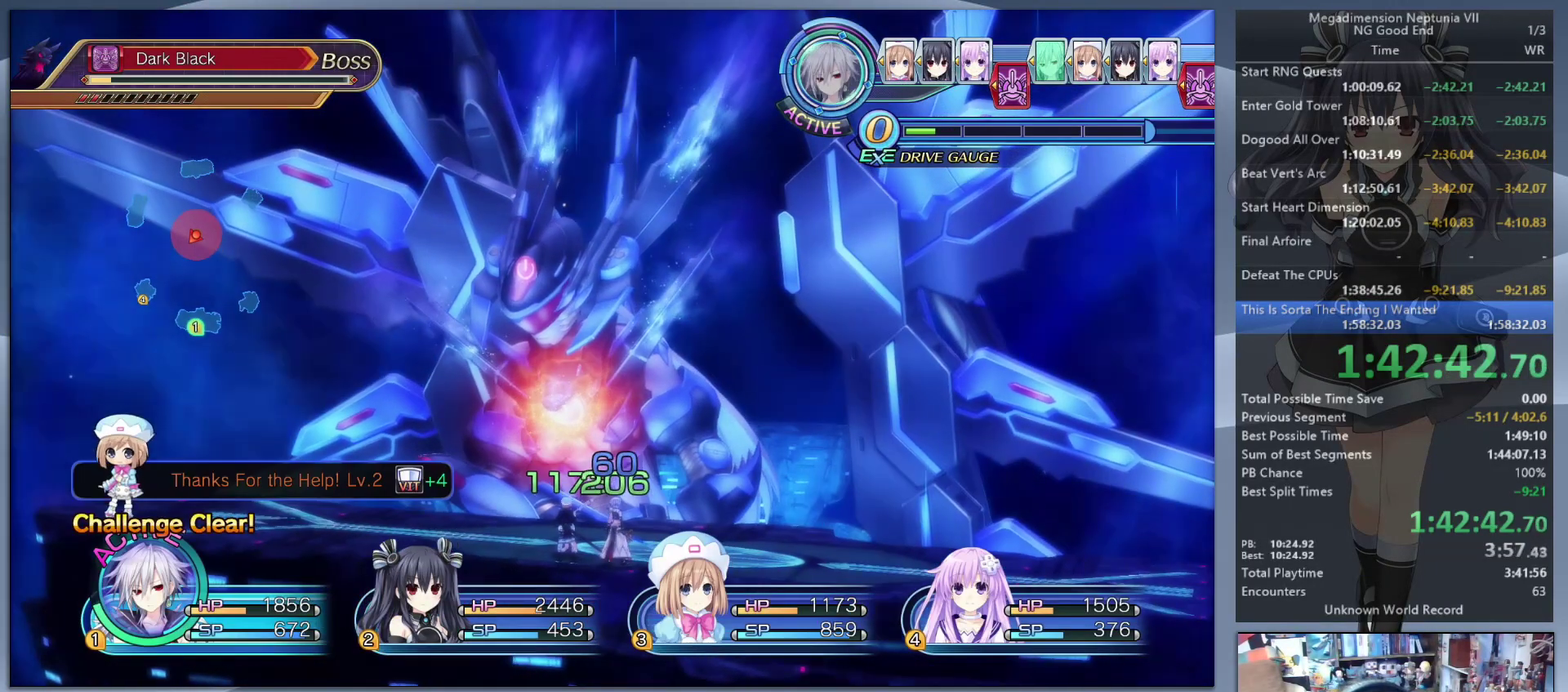
{"buttons": ["TRIANGLE"], "left_stick": "center", "right_stick": "center", "events": [[400, "L2", "up"], [400, "TRIANGLE", "down"]]}
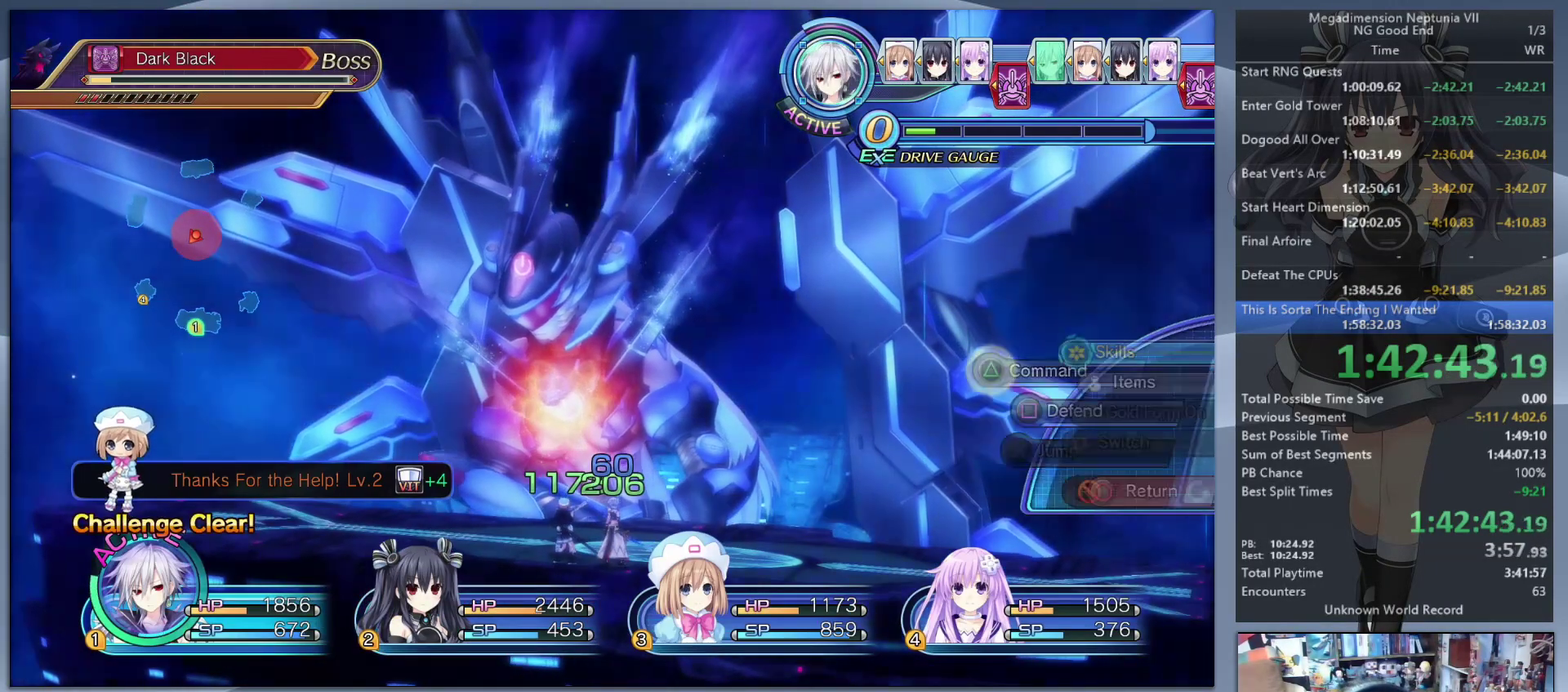
{"buttons": ["DPAD_DOWN"], "left_stick": "center", "right_stick": "center", "events": [[33, "TRIANGLE", "up"], [133, "CROSS", "down"], [233, "CROSS", "up"], [467, "DPAD_DOWN", "down"]]}
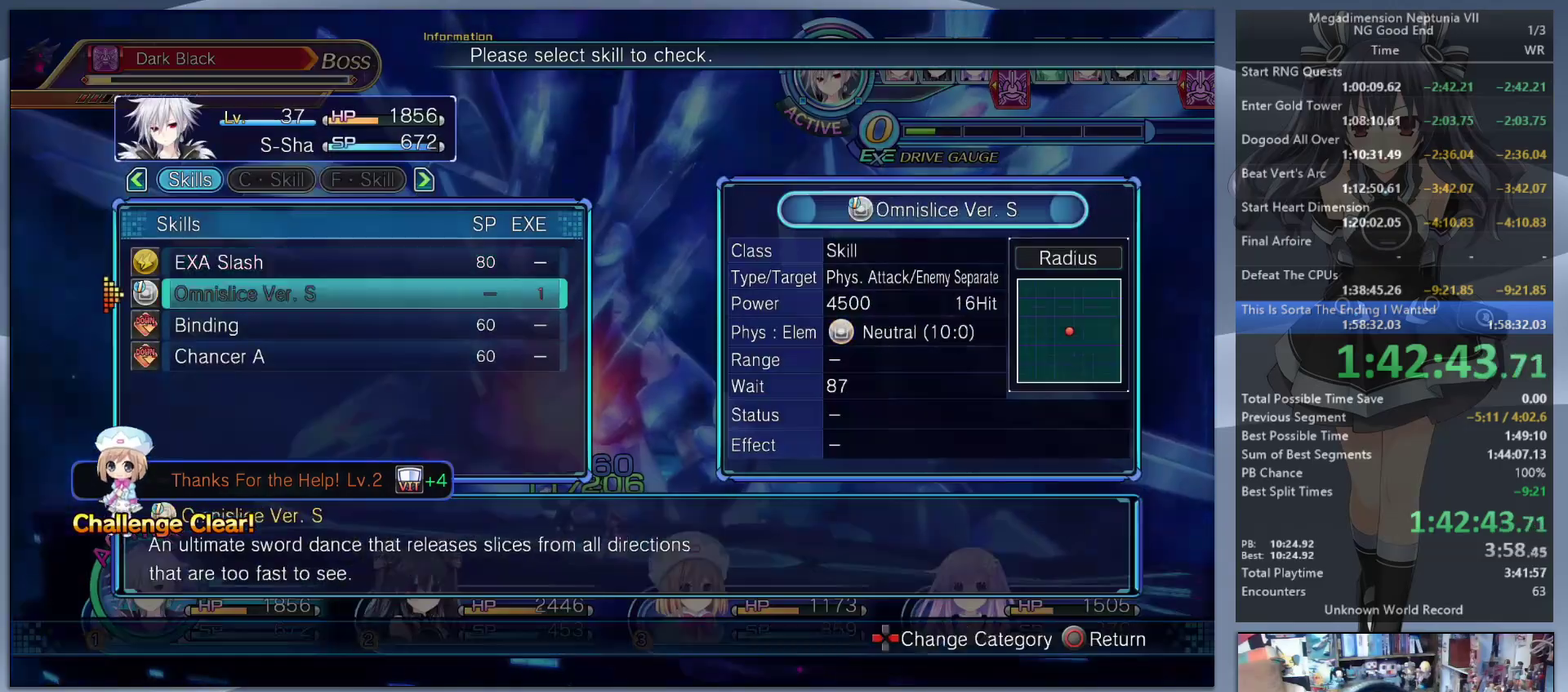
{"buttons": ["CROSS", "L2"], "left_stick": "center", "right_stick": "center", "events": [[67, "DPAD_DOWN", "up"], [333, "CROSS", "down"], [400, "CROSS", "up"], [467, "CROSS", "down"], [467, "L2", "down"]]}
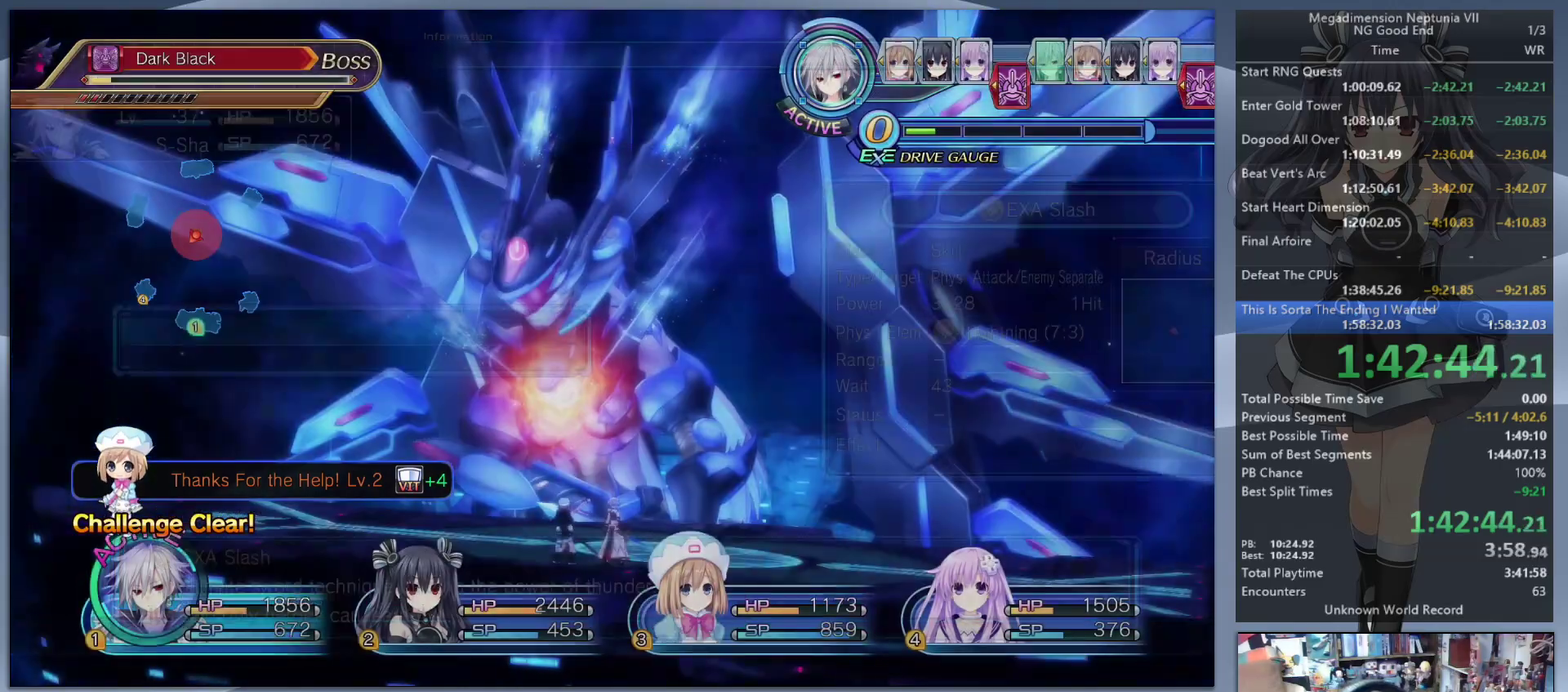
{"buttons": ["TRIANGLE"], "left_stick": "center", "right_stick": "center", "events": [[67, "CROSS", "up"], [133, "CROSS", "down"], [233, "CROSS", "up"], [433, "TRIANGLE", "down"], [500, "L2", "up"]]}
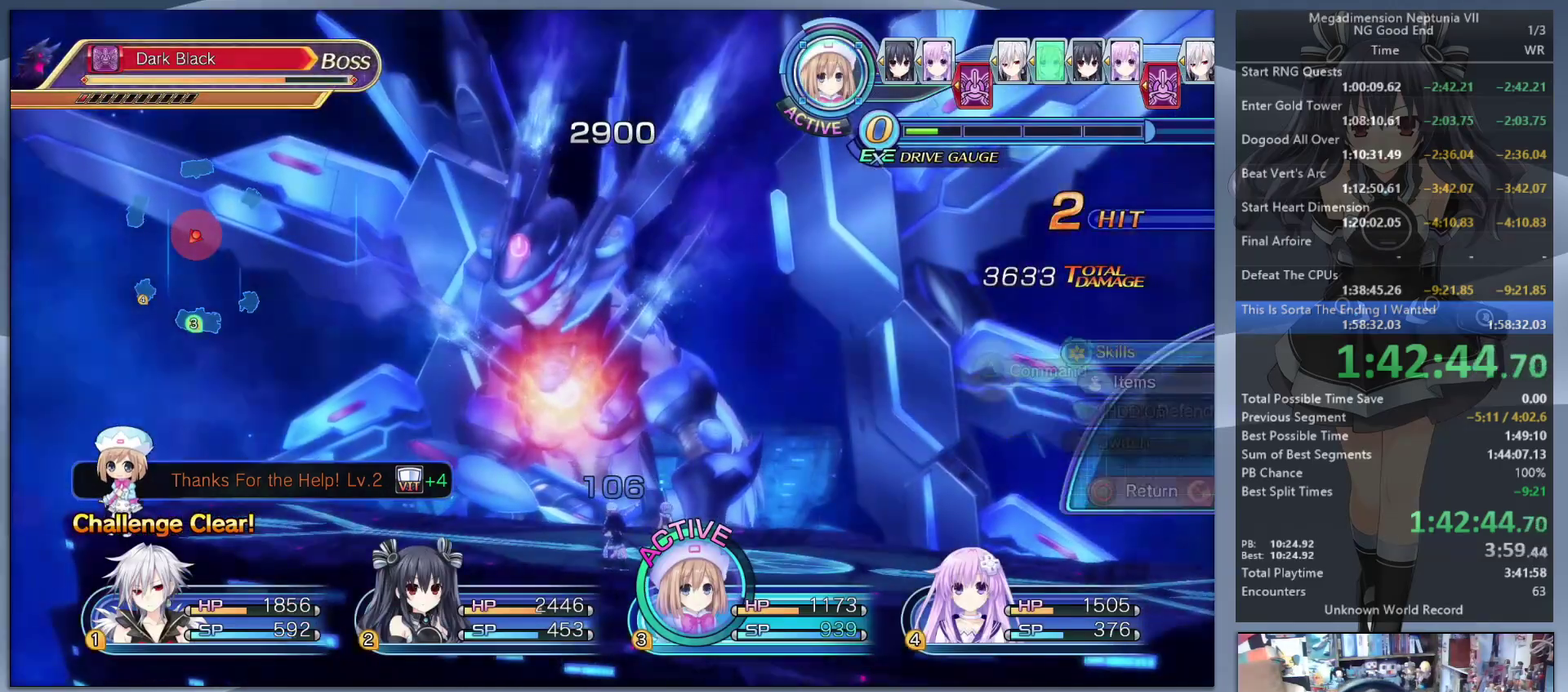
{"buttons": ["DPAD_DOWN"], "left_stick": "center", "right_stick": "center", "events": [[33, "TRIANGLE", "up"], [100, "CROSS", "down"], [200, "CROSS", "up"], [333, "DPAD_DOWN", "down"], [400, "DPAD_DOWN", "up"], [500, "DPAD_DOWN", "down"]]}
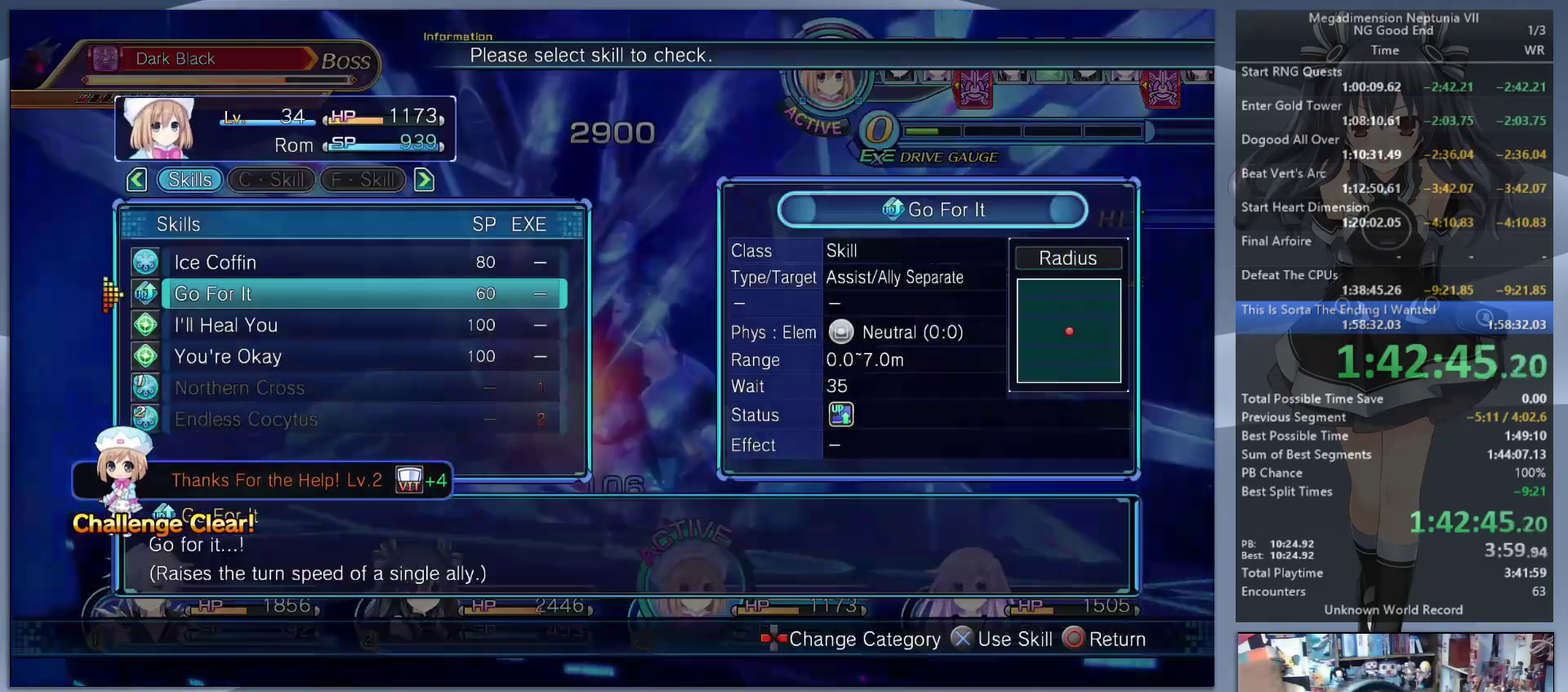
{"buttons": ["L2"], "left_stick": "center", "right_stick": "center", "events": [[67, "DPAD_DOWN", "up"], [200, "CROSS", "down"], [400, "L2", "down"], [467, "CROSS", "up"]]}
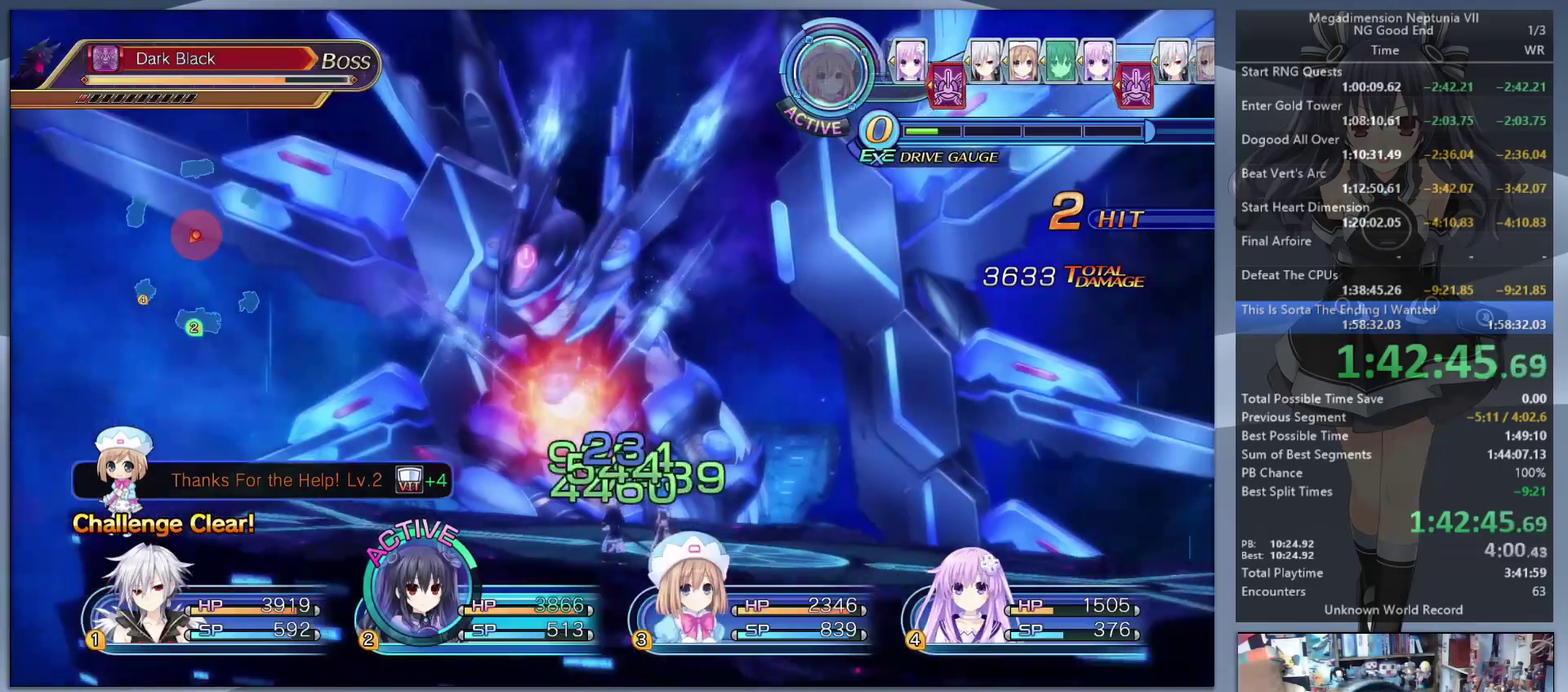
{"buttons": ["CROSS"], "left_stick": "center", "right_stick": "center", "events": [[267, "TRIANGLE", "down"], [400, "L2", "up"], [400, "TRIANGLE", "up"], [433, "CROSS", "down"]]}
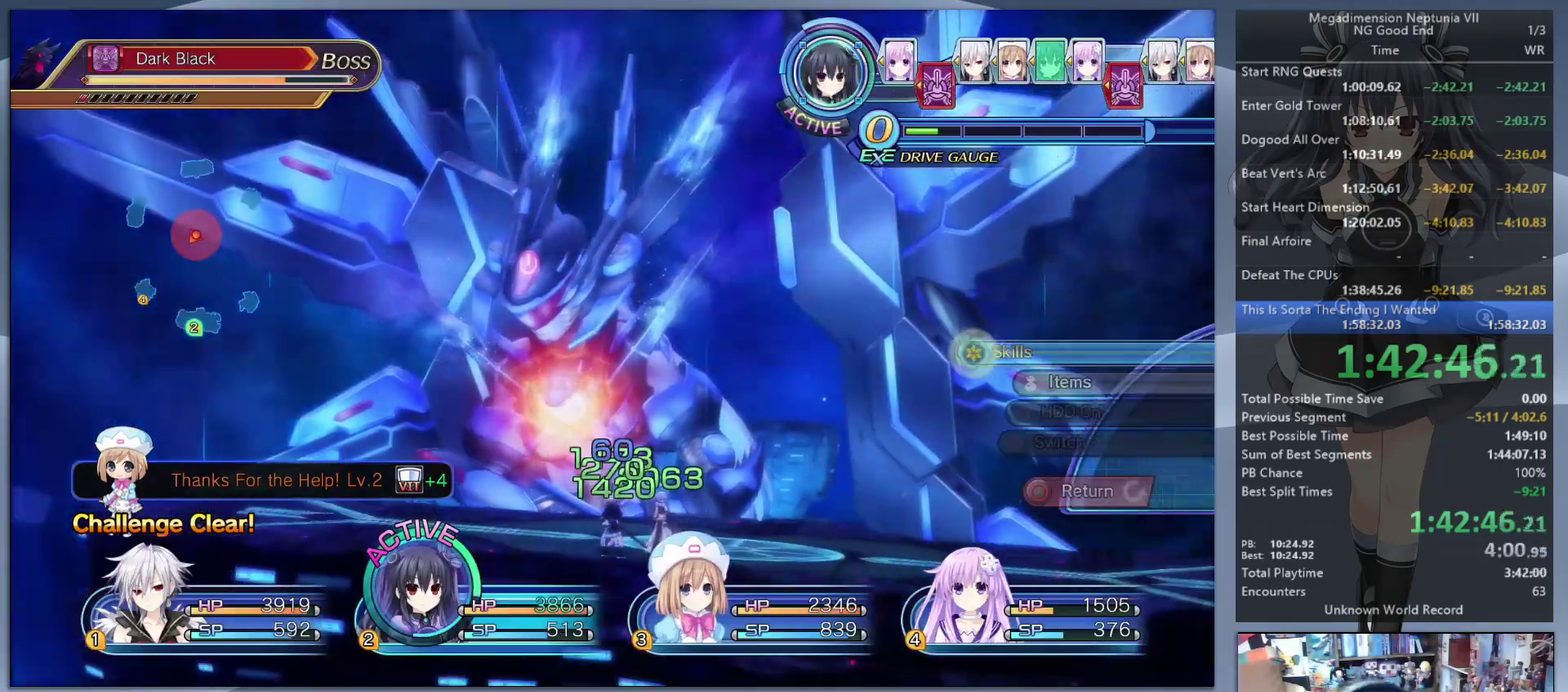
{"buttons": ["CROSS", "L2"], "left_stick": "center", "right_stick": "center", "events": [[67, "CROSS", "up"], [133, "CROSS", "down"], [300, "L2", "down"], [400, "CROSS", "up"], [467, "CROSS", "down"]]}
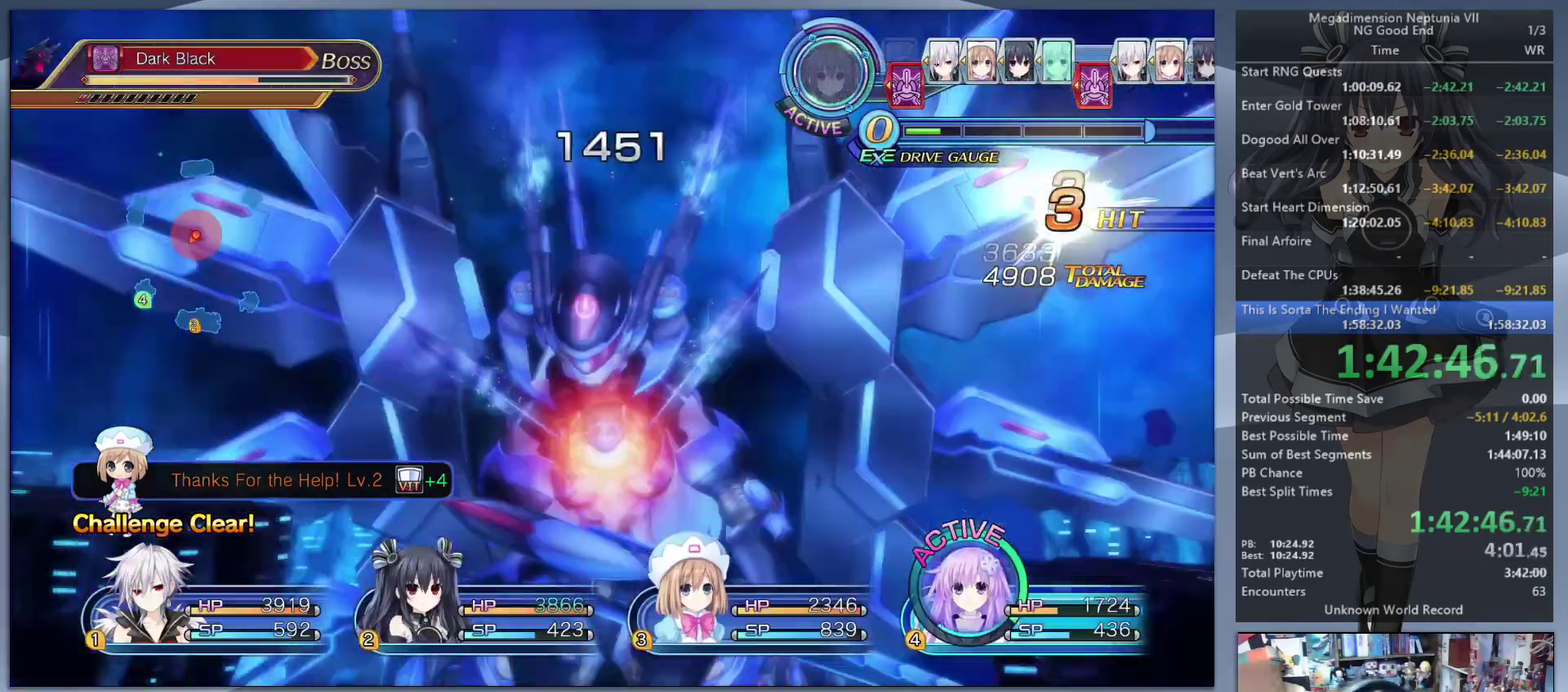
{"buttons": ["CROSS"], "left_stick": "center", "right_stick": "center", "events": [[67, "CROSS", "up"], [267, "TRIANGLE", "down"], [367, "TRIANGLE", "up"], [400, "L2", "up"], [433, "CROSS", "down"]]}
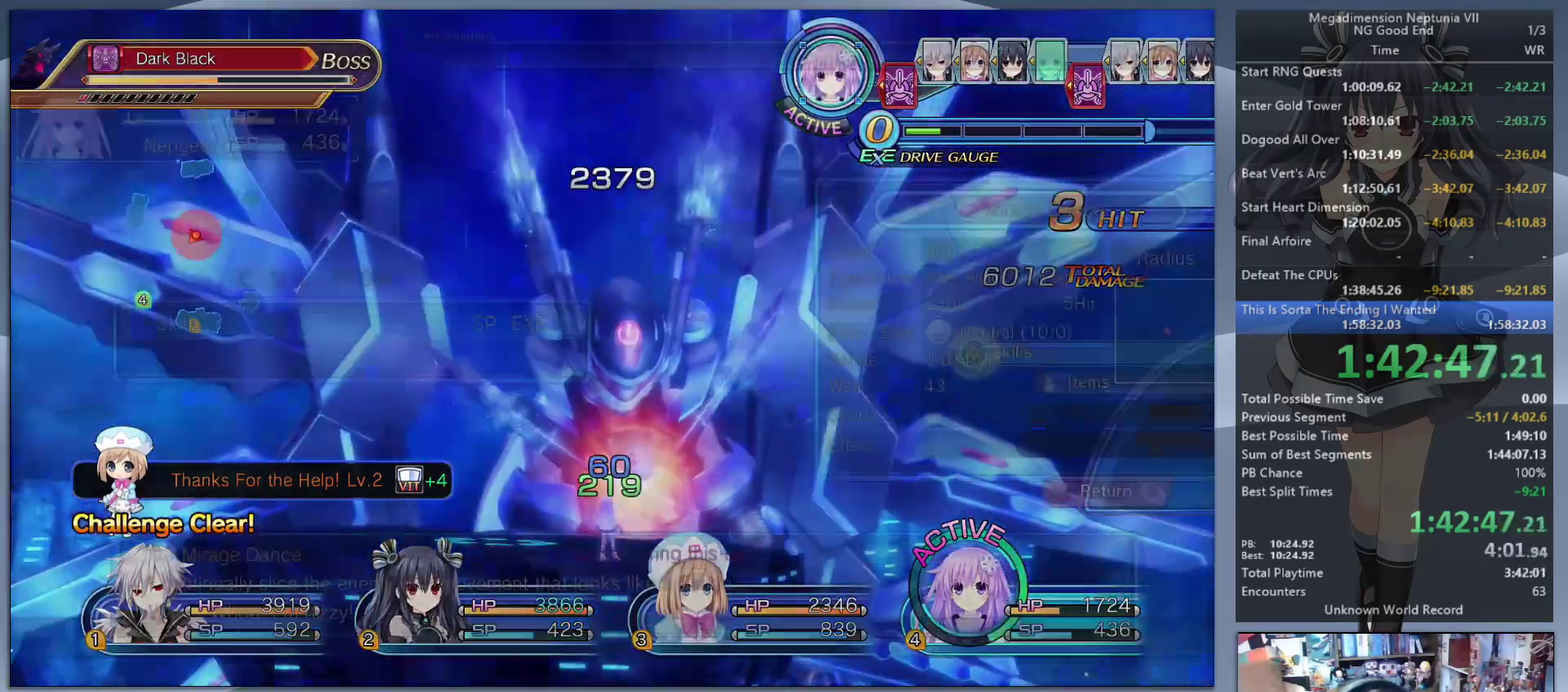
{"buttons": ["CROSS"], "left_stick": "center", "right_stick": "center", "events": [[33, "CROSS", "up"], [233, "DPAD_UP", "down"], [300, "DPAD_UP", "up"], [467, "CROSS", "down"]]}
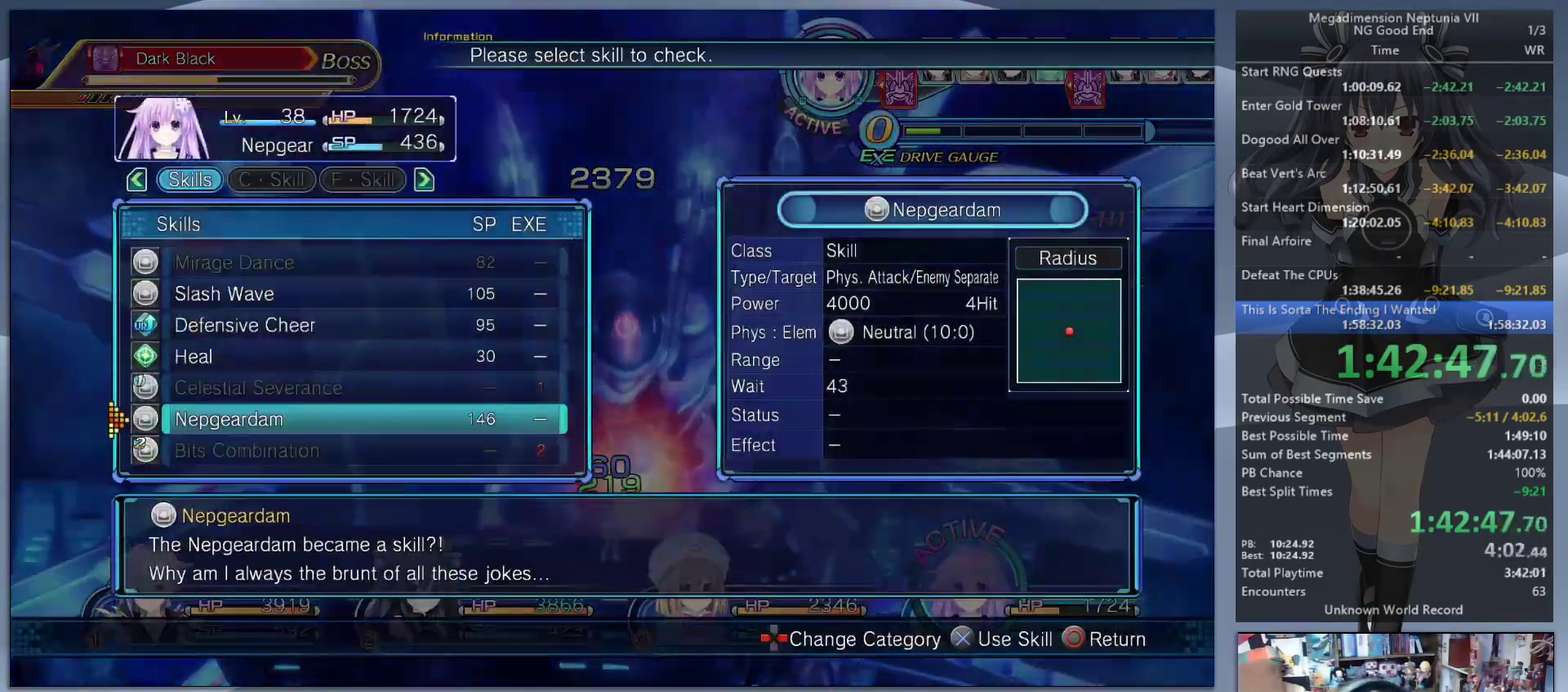
{"buttons": ["L2"], "left_stick": "center", "right_stick": "center", "events": [[67, "CROSS", "up"], [67, "L2", "down"], [133, "CROSS", "down"], [233, "CROSS", "up"], [300, "CROSS", "down"], [400, "CROSS", "up"]]}
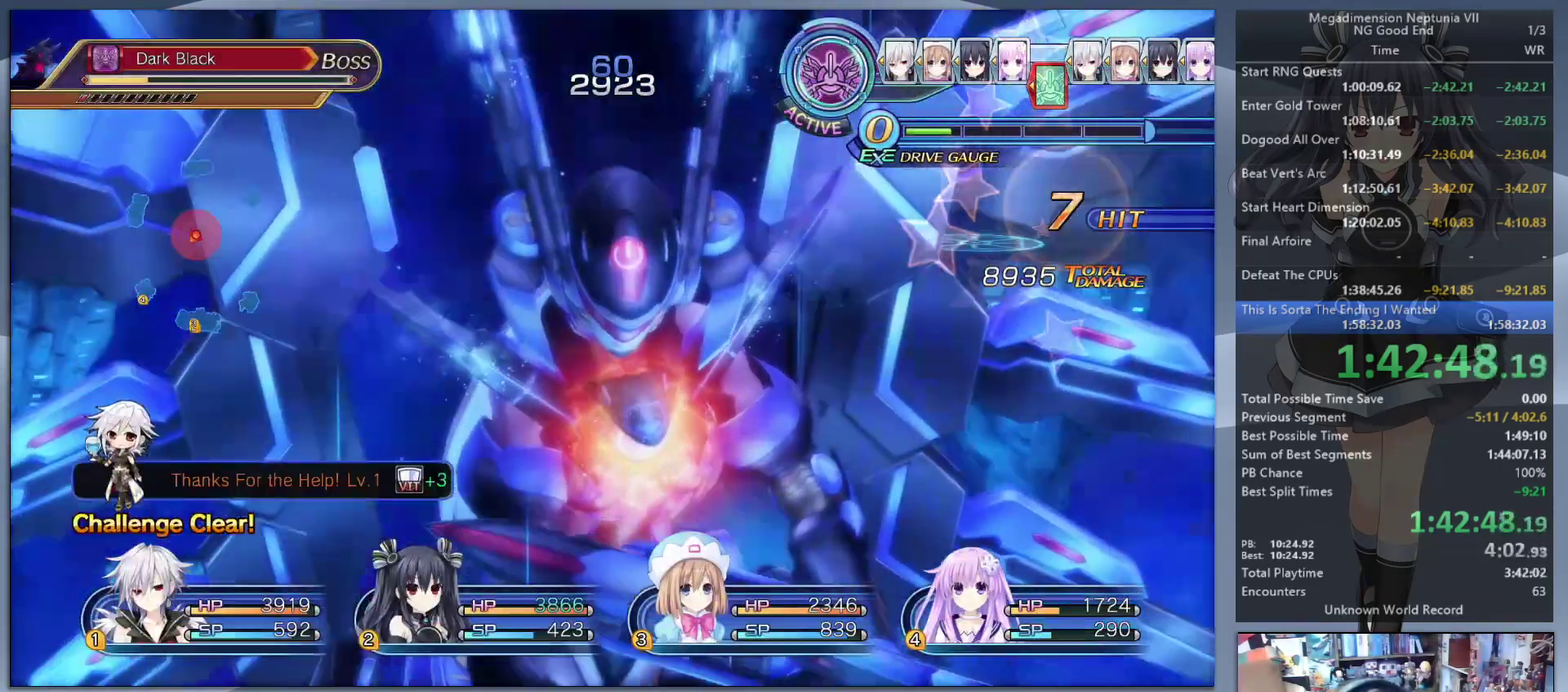
{"buttons": ["L2"], "left_stick": "center", "right_stick": "center", "events": []}
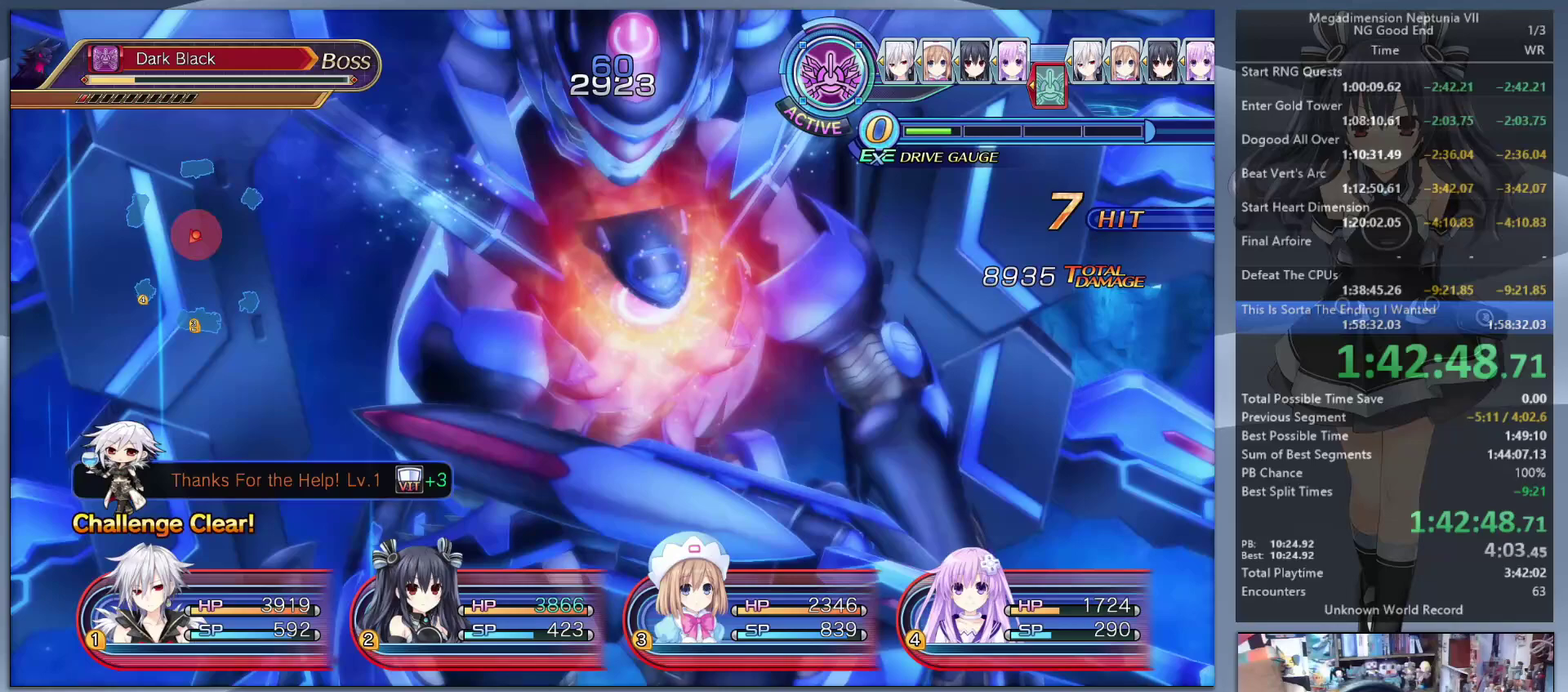
{"buttons": ["L2"], "left_stick": "center", "right_stick": "center", "events": []}
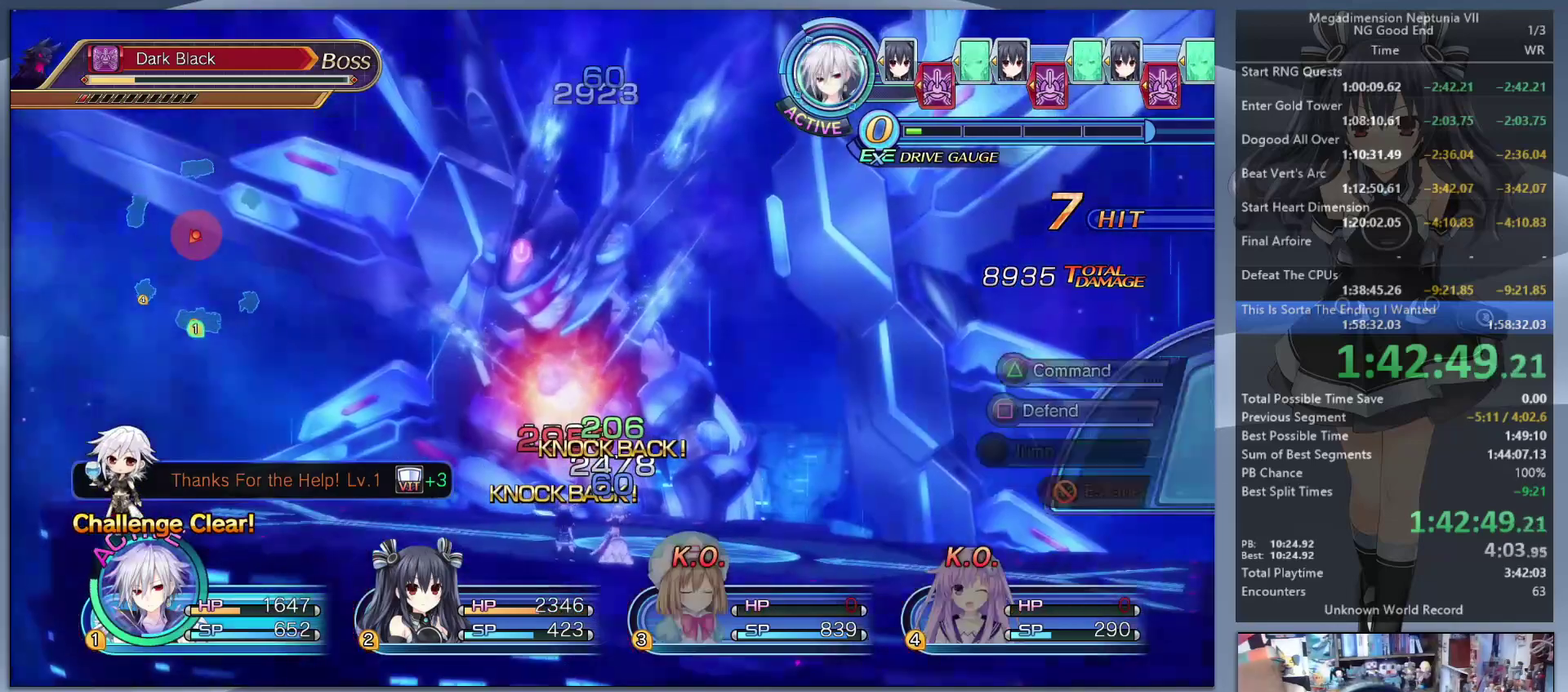
{"buttons": [], "left_stick": "center", "right_stick": "center", "events": [[200, "L2", "up"], [200, "TRIANGLE", "down"], [367, "TRIANGLE", "up"]]}
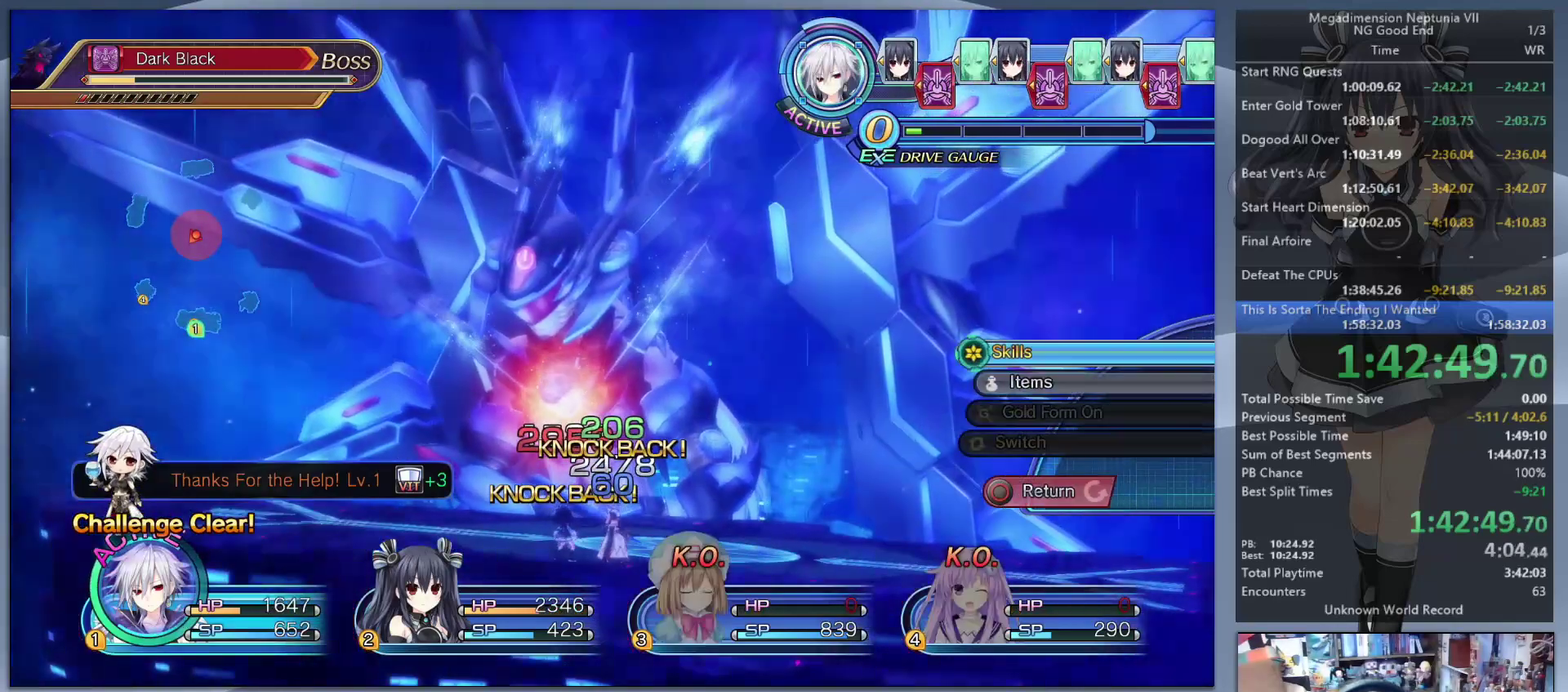
{"buttons": [], "left_stick": "center", "right_stick": "center", "events": [[100, "DPAD_DOWN", "down"], [167, "DPAD_DOWN", "up"], [233, "CROSS", "down"], [367, "CROSS", "up"]]}
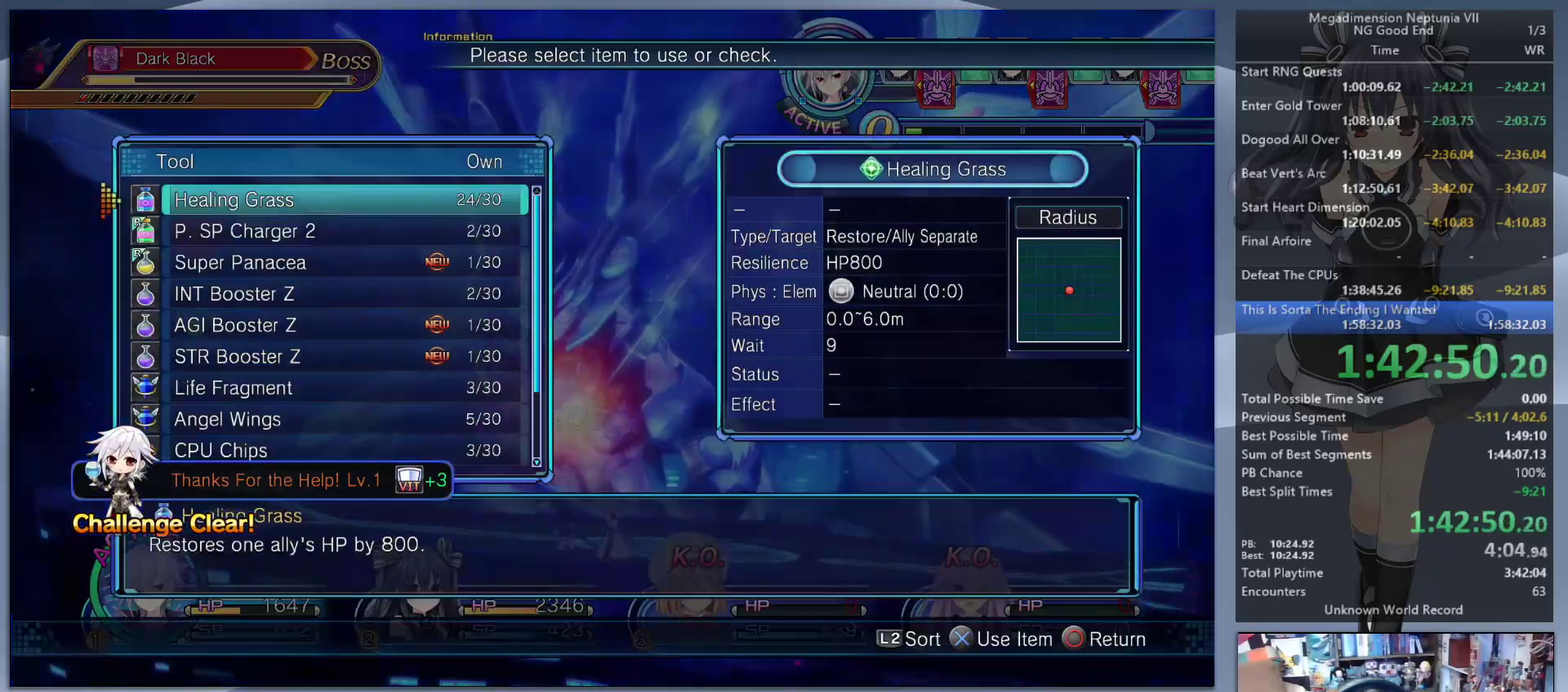
{"buttons": [], "left_stick": "center", "right_stick": "center", "events": [[33, "DPAD_UP", "down"], [100, "DPAD_UP", "up"], [233, "DPAD_UP", "down"], [300, "DPAD_UP", "up"], [367, "DPAD_UP", "down"], [433, "DPAD_UP", "up"]]}
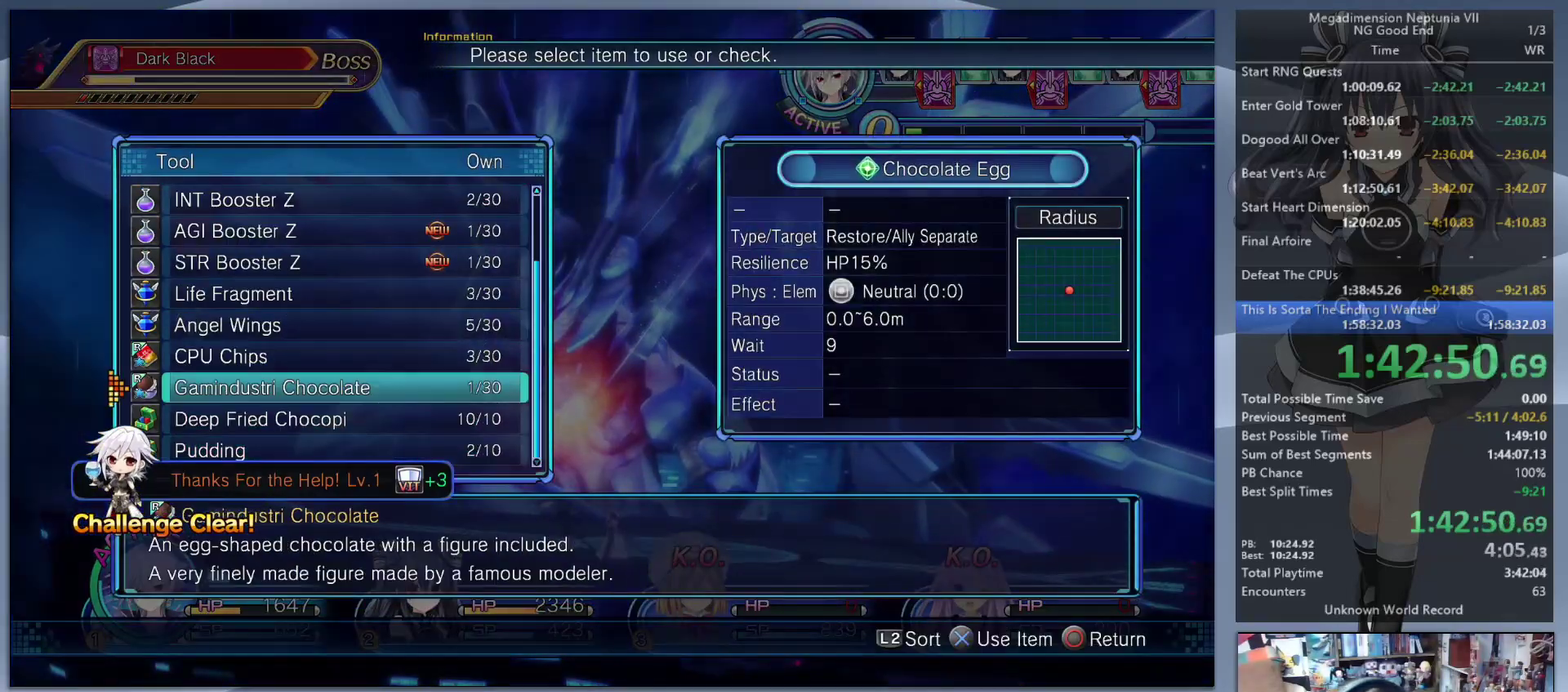
{"buttons": ["L2"], "left_stick": "center", "right_stick": "center", "events": [[33, "DPAD_UP", "down"], [100, "DPAD_UP", "up"], [200, "DPAD_UP", "down"], [267, "DPAD_UP", "up"], [300, "CROSS", "down"], [433, "CROSS", "up"], [500, "L2", "down"]]}